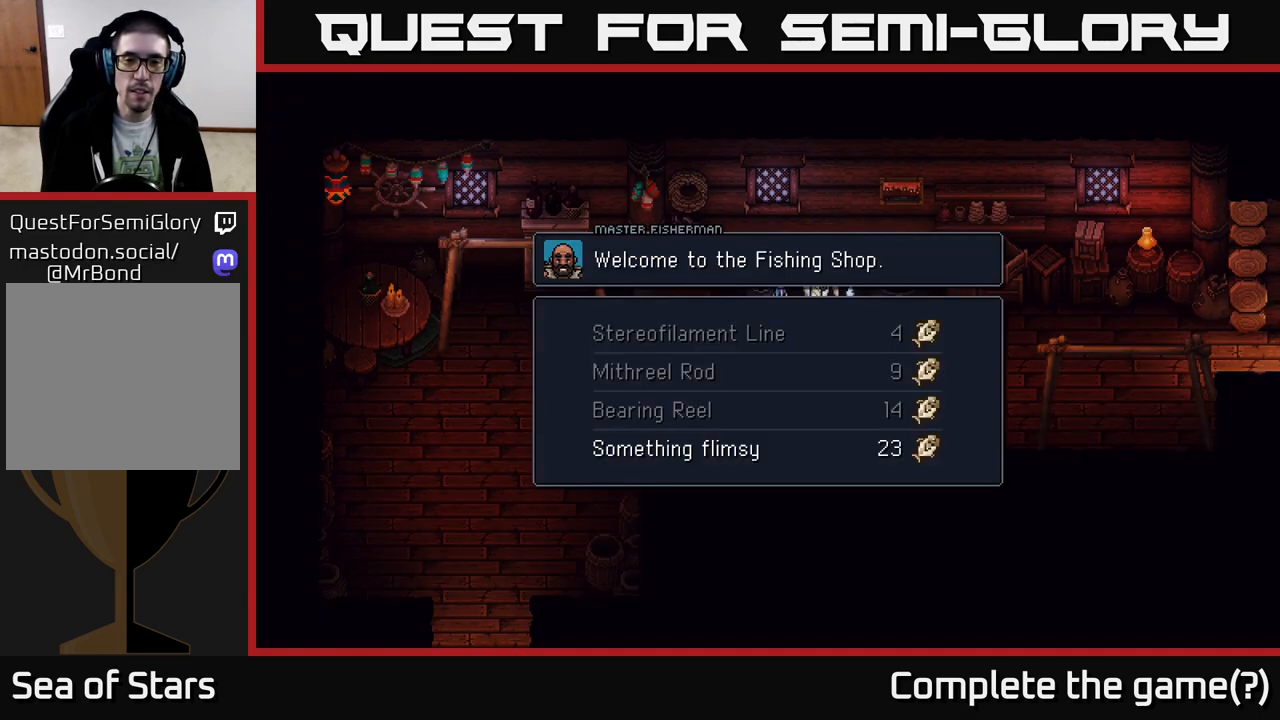
Gameplay with a controller (Xbox layout); each line is a JSON object with the inputs held at the frame after it. "events" lists button and stick changes between this image and that frame as [ms after this image, input, new state], when the widget could be followed in between.
{"buttons": [], "left_stick": "center", "right_stick": "center", "events": []}
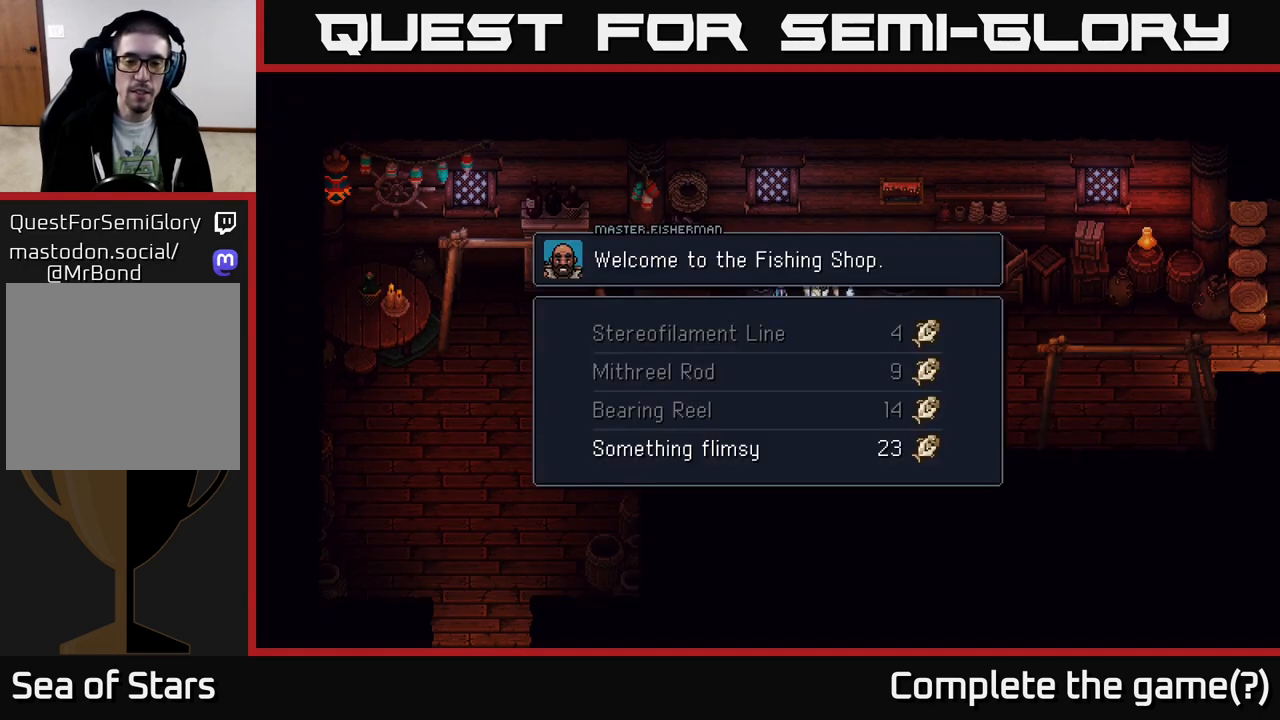
{"buttons": [], "left_stick": "center", "right_stick": "center", "events": []}
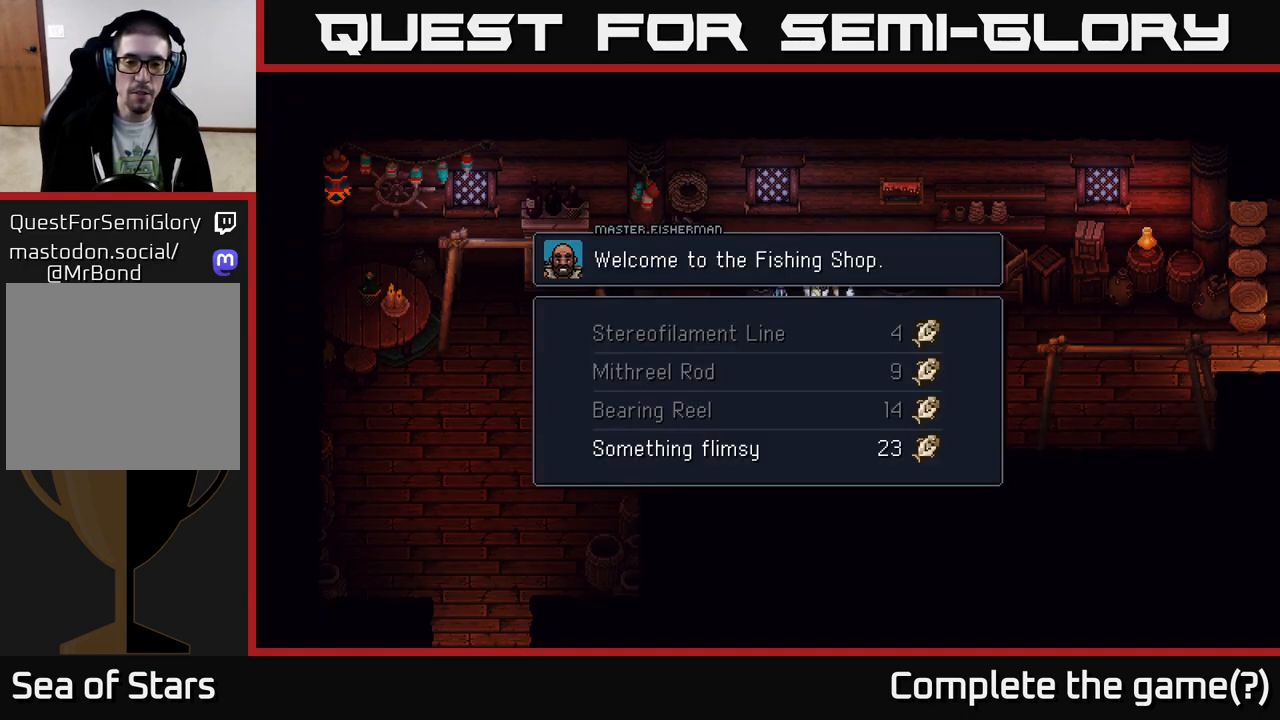
{"buttons": [], "left_stick": "center", "right_stick": "center", "events": []}
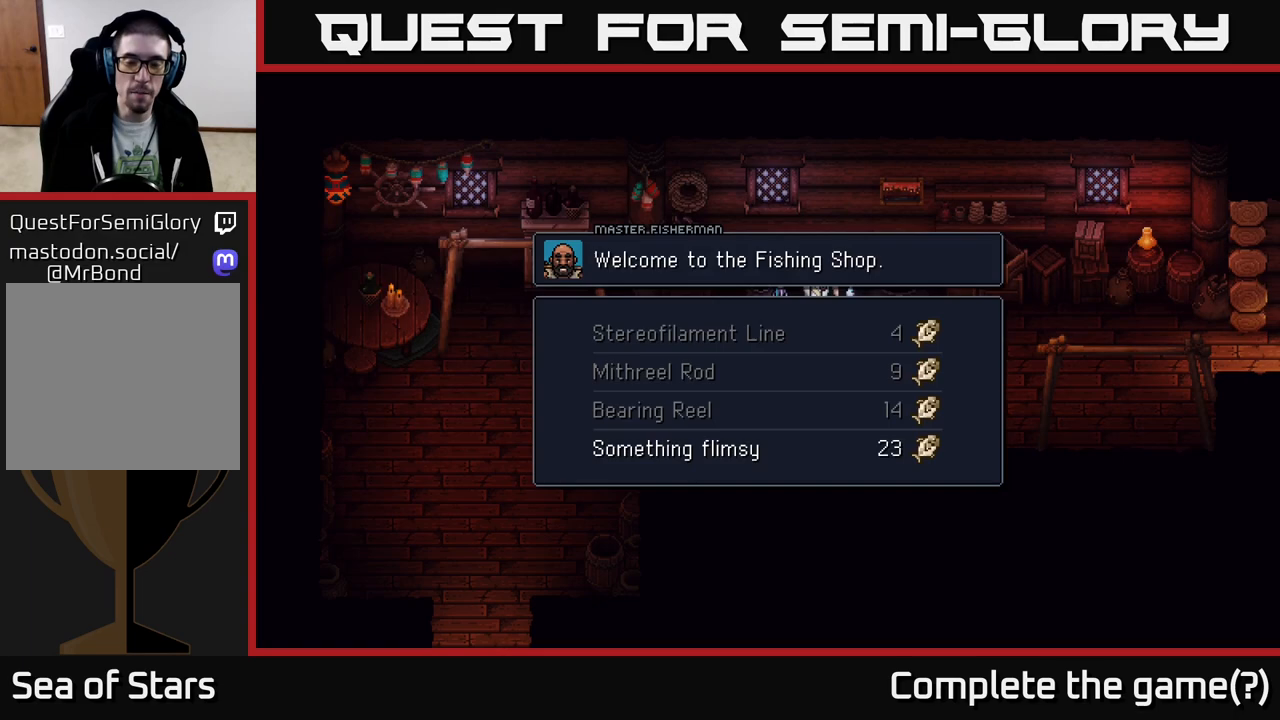
{"buttons": [], "left_stick": "center", "right_stick": "center", "events": []}
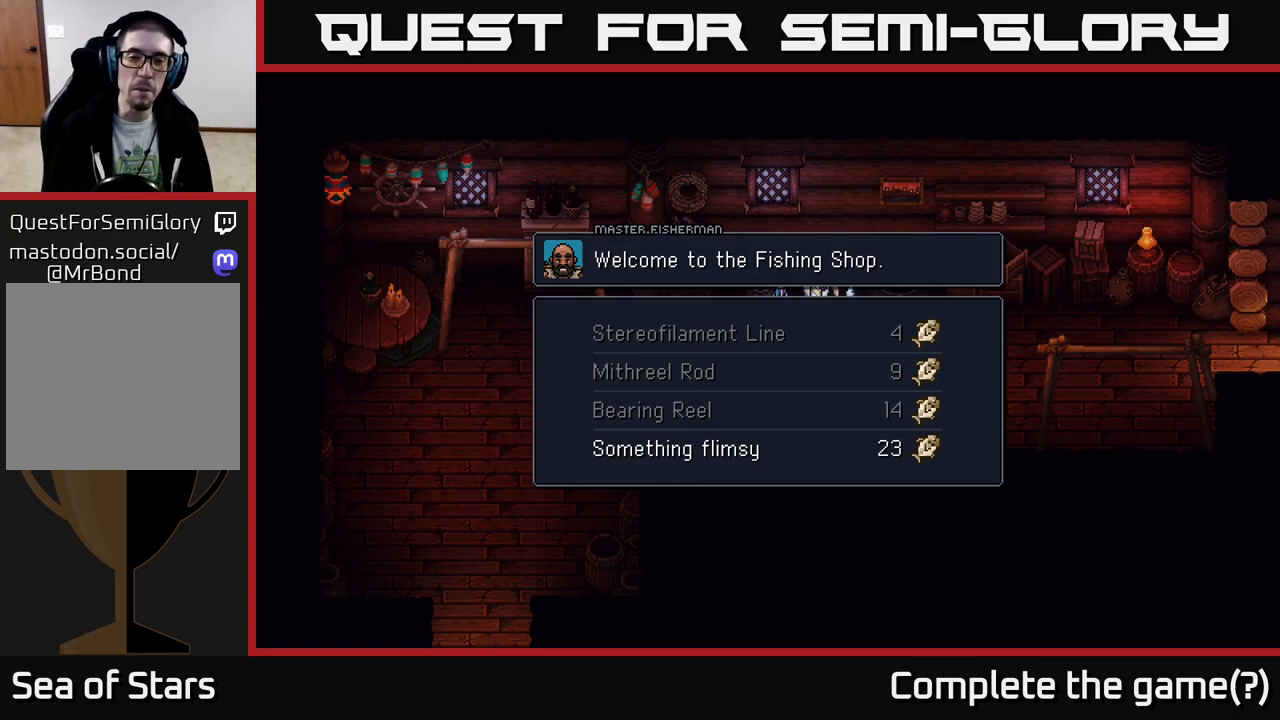
{"buttons": [], "left_stick": "center", "right_stick": "center", "events": []}
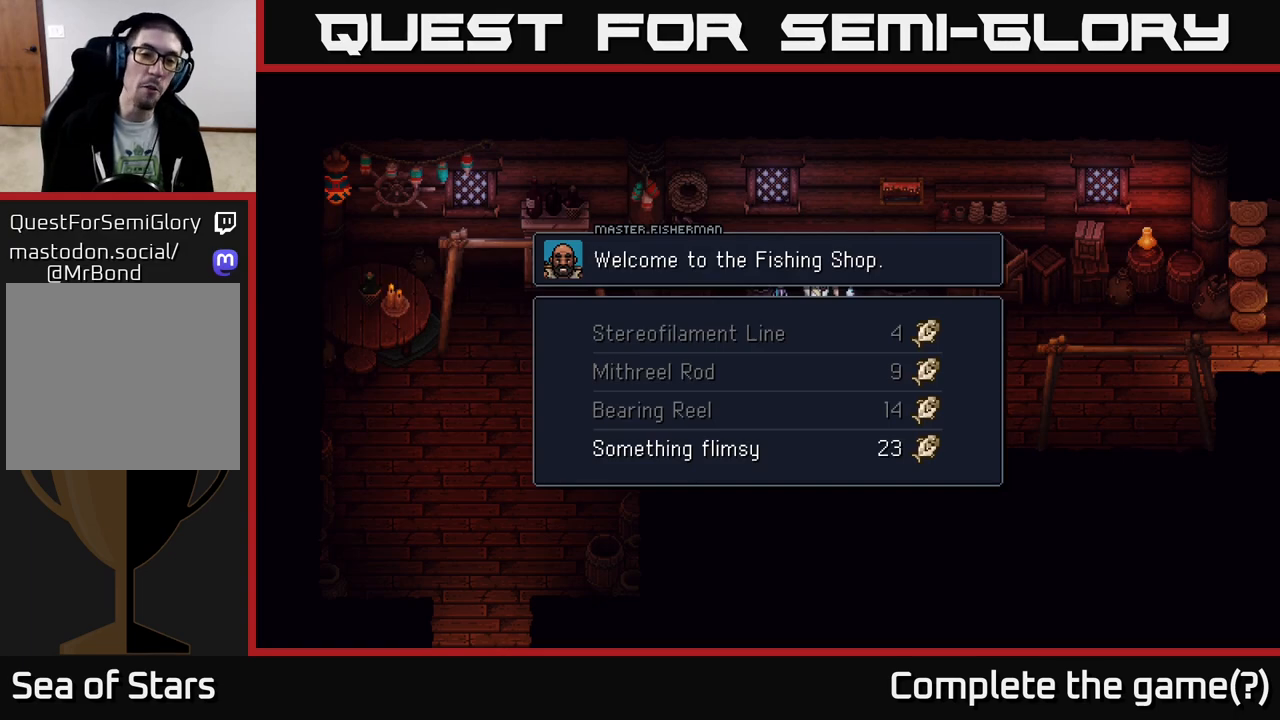
{"buttons": [], "left_stick": "center", "right_stick": "center", "events": []}
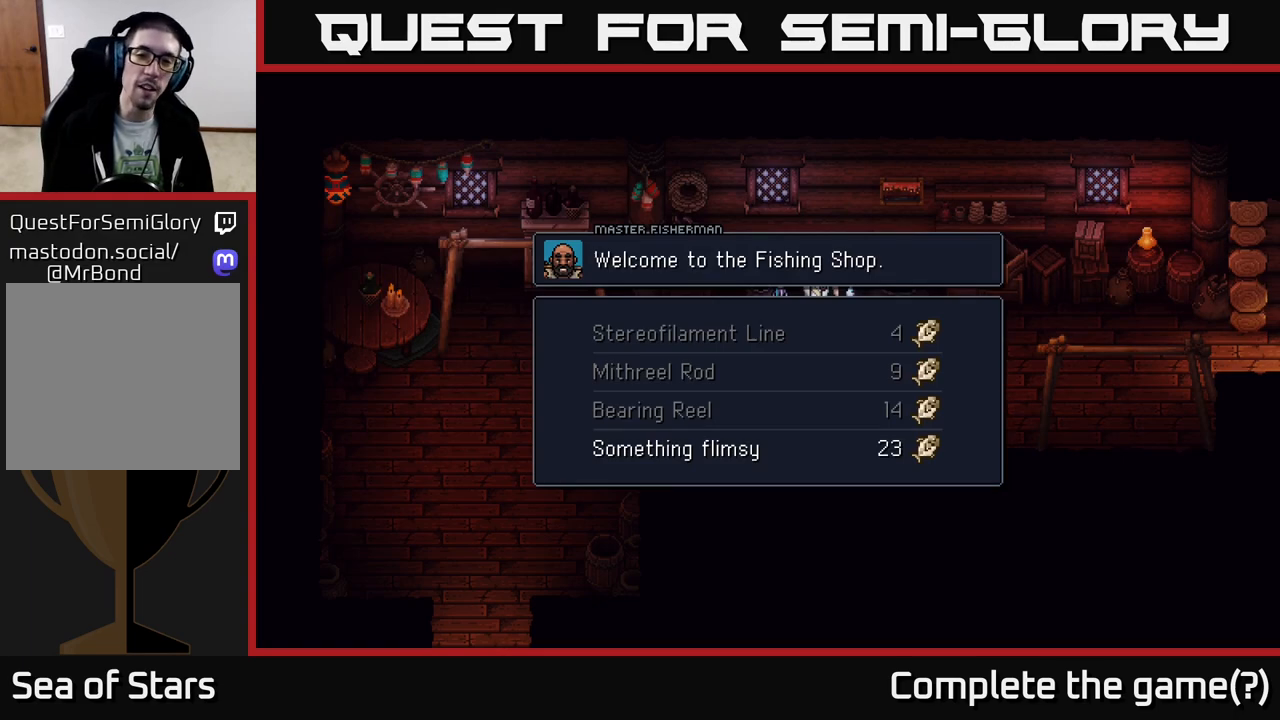
{"buttons": [], "left_stick": "right", "right_stick": "center", "events": [[50, "B", "down"], [183, "B", "up"], [483, "left_stick", "right"]]}
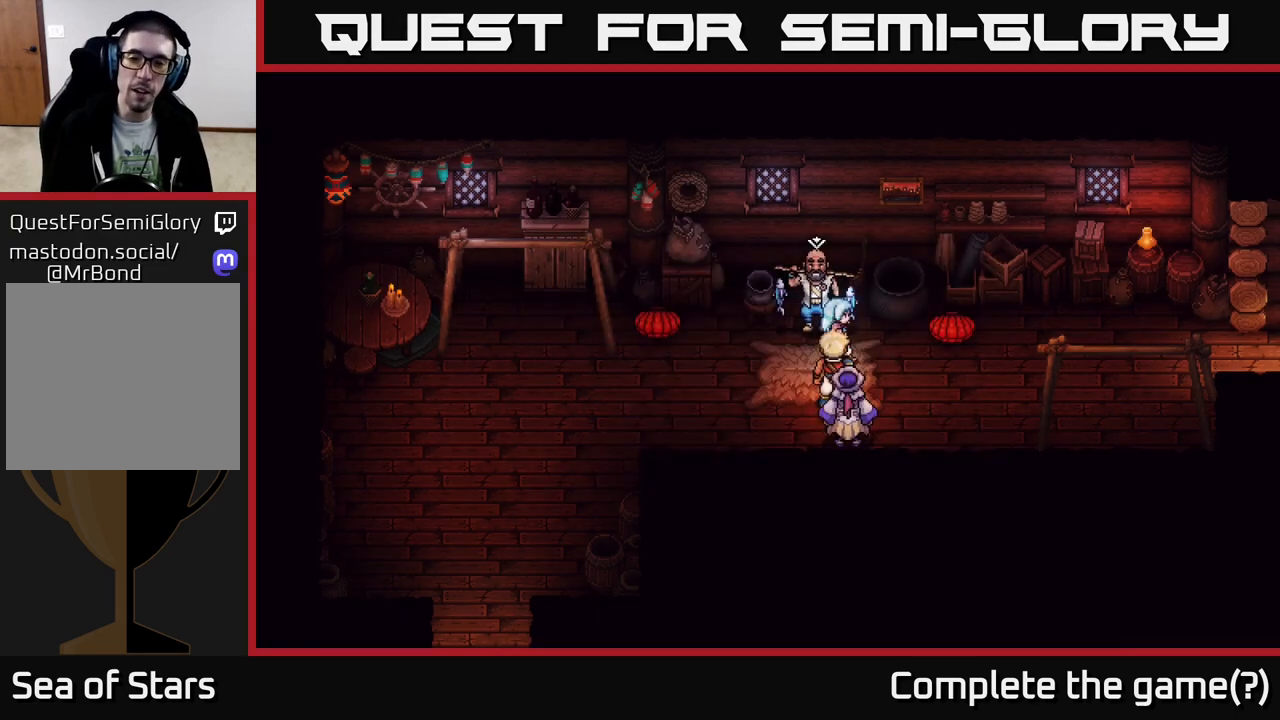
{"buttons": [], "left_stick": "right", "right_stick": "center", "events": []}
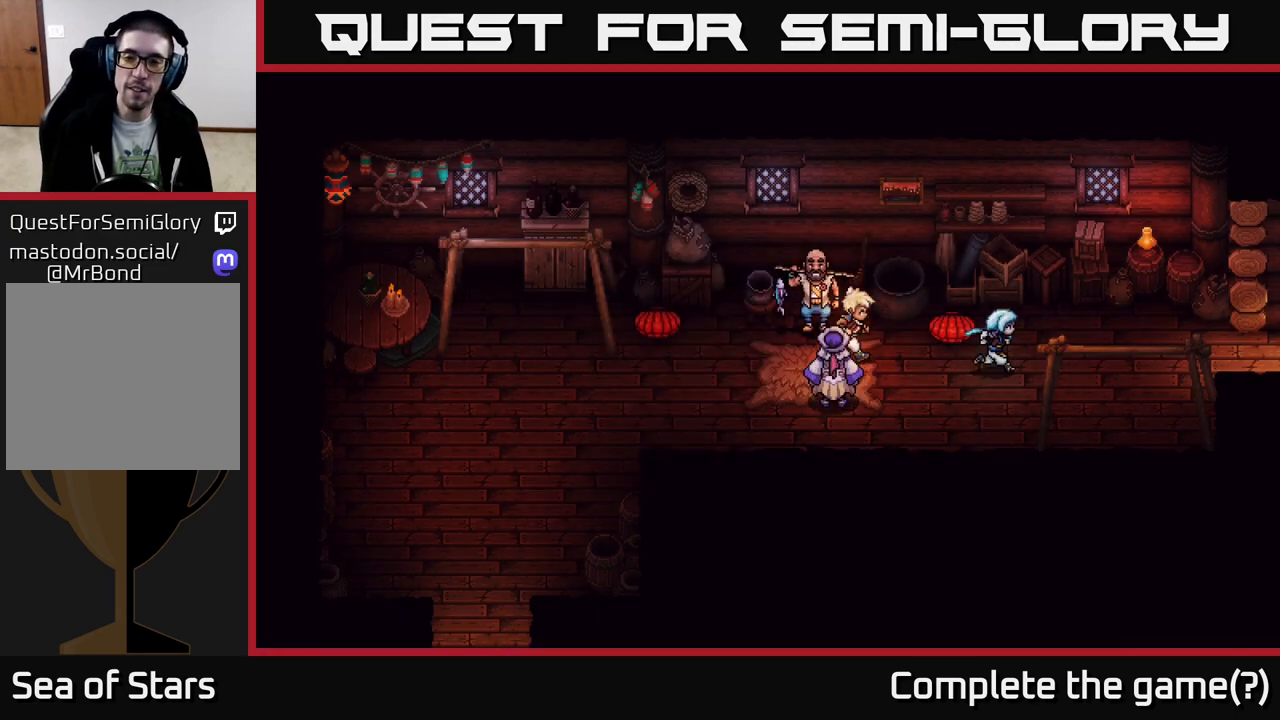
{"buttons": [], "left_stick": "down", "right_stick": "center", "events": [[83, "left_stick", "up-right"], [250, "left_stick", "down-right"], [367, "left_stick", "down"]]}
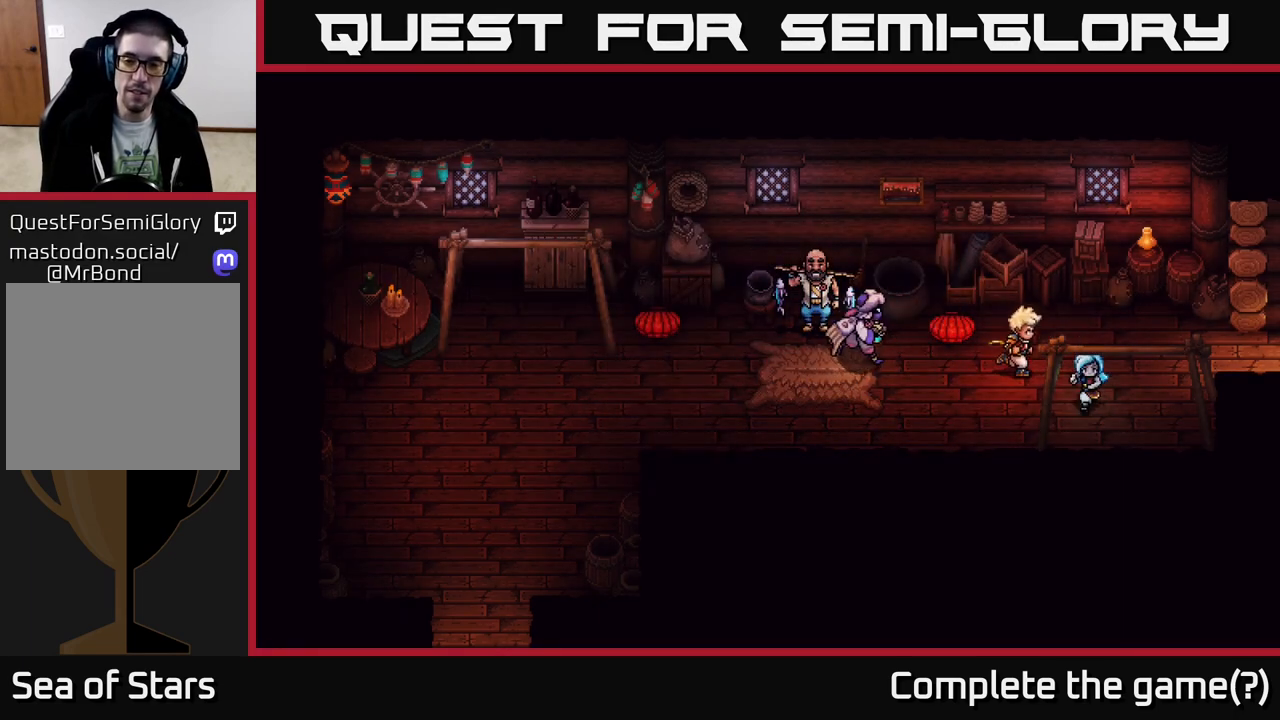
{"buttons": [], "left_stick": "up", "right_stick": "center", "events": [[217, "left_stick", "down-right"], [417, "left_stick", "up-right"], [483, "left_stick", "up"]]}
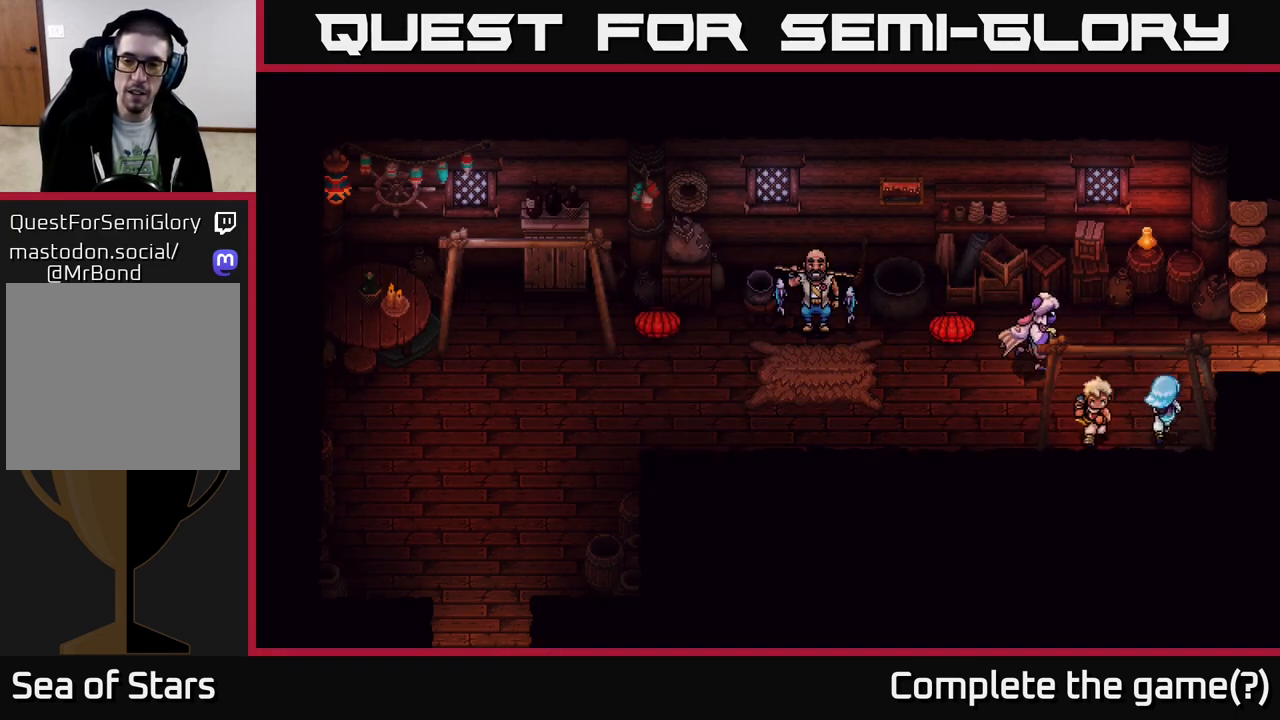
{"buttons": [], "left_stick": "right", "right_stick": "center", "events": [[200, "left_stick", "up-right"], [450, "left_stick", "right"]]}
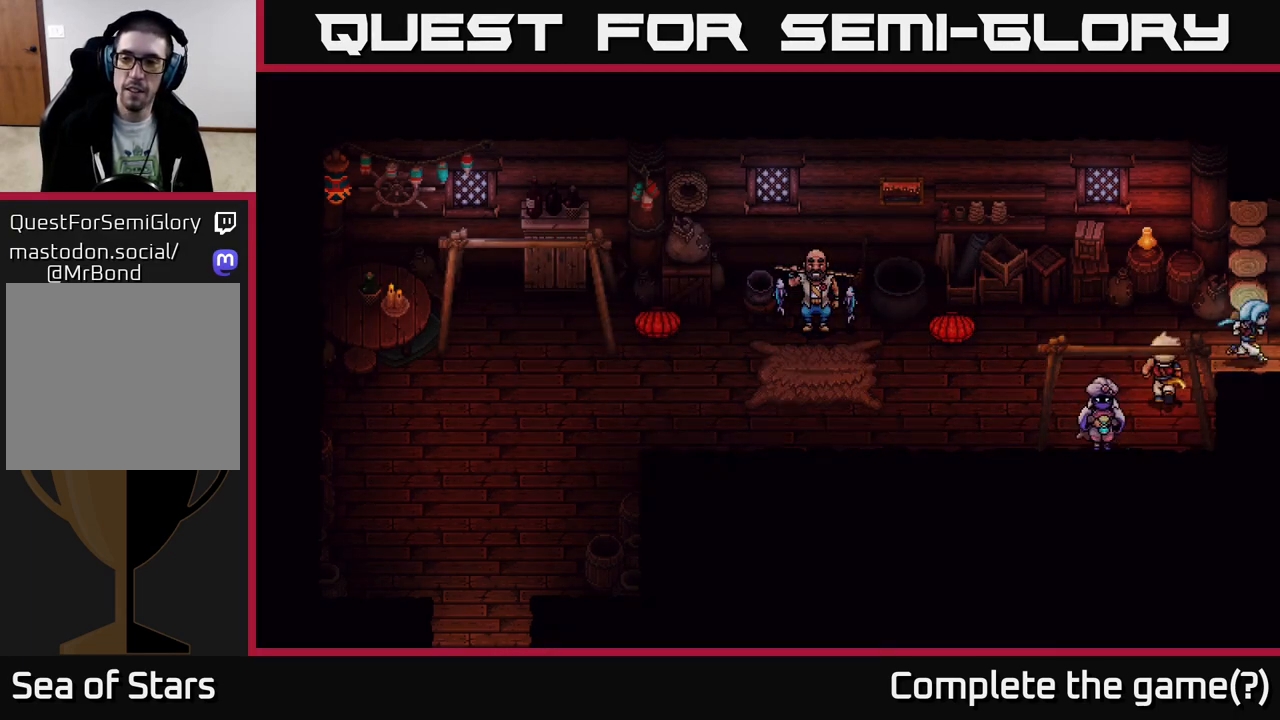
{"buttons": [], "left_stick": "right", "right_stick": "center", "events": []}
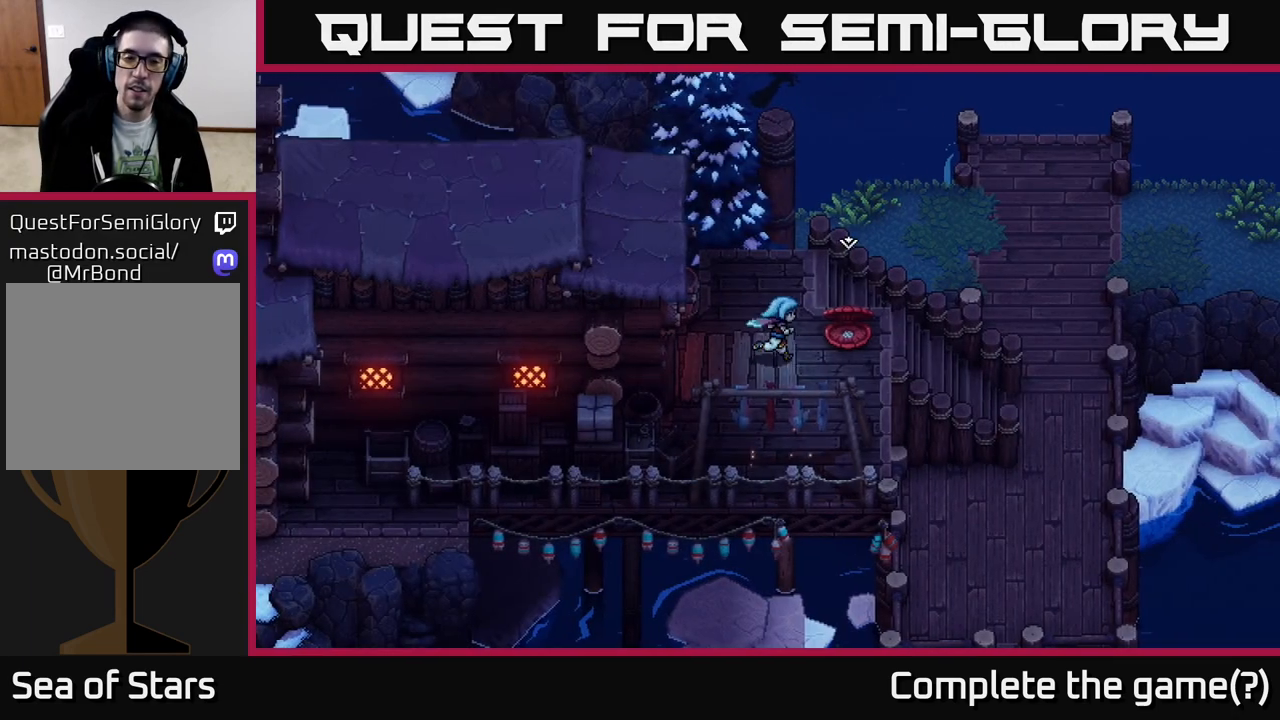
{"buttons": [], "left_stick": "right", "right_stick": "center", "events": [[67, "left_stick", "center"], [300, "left_stick", "right"]]}
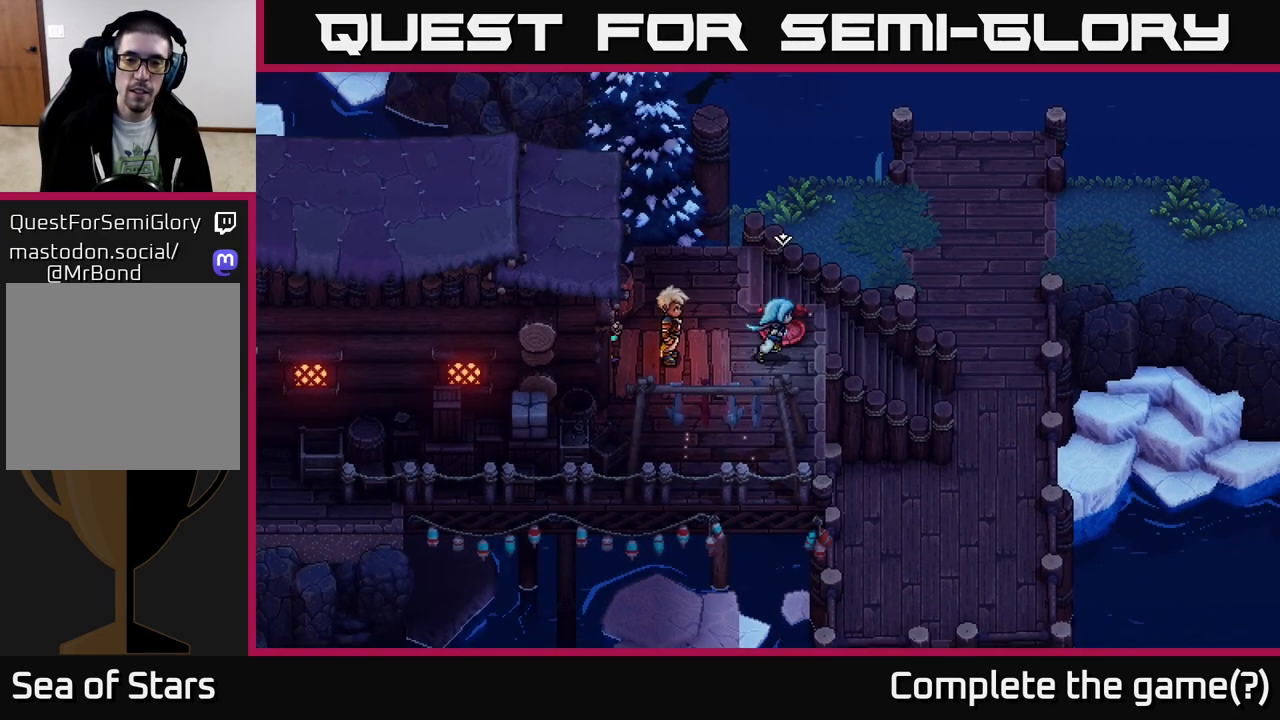
{"buttons": [], "left_stick": "center", "right_stick": "center", "events": [[50, "left_stick", "up"], [117, "A", "down"], [150, "left_stick", "center"], [317, "A", "up"]]}
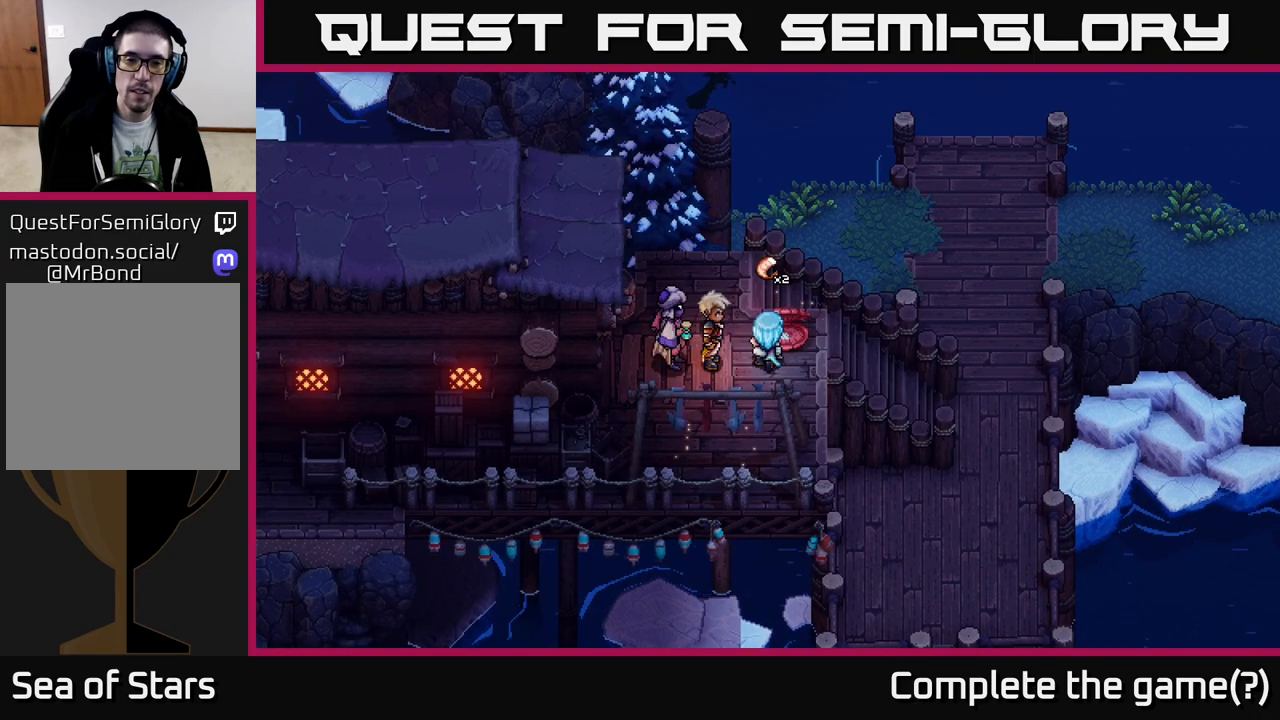
{"buttons": [], "left_stick": "down", "right_stick": "center", "events": [[233, "left_stick", "down"]]}
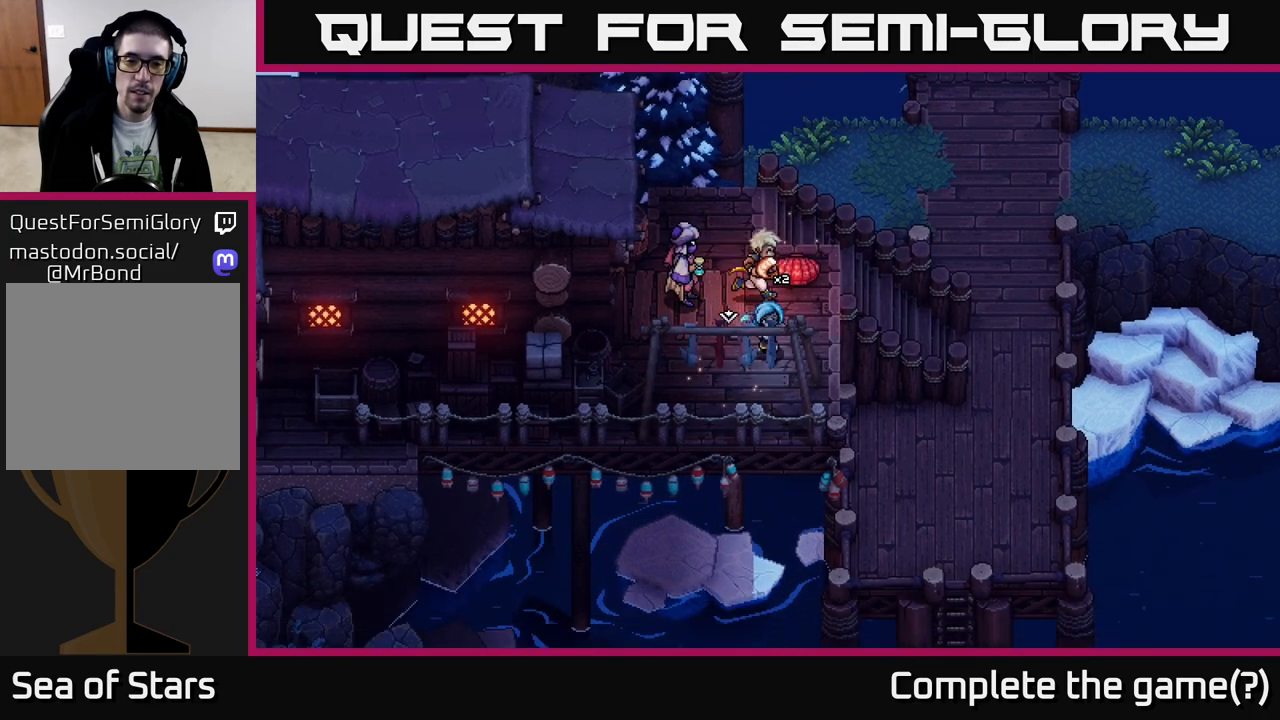
{"buttons": [], "left_stick": "center", "right_stick": "center", "events": [[133, "A", "down"], [267, "left_stick", "center"], [300, "A", "up"]]}
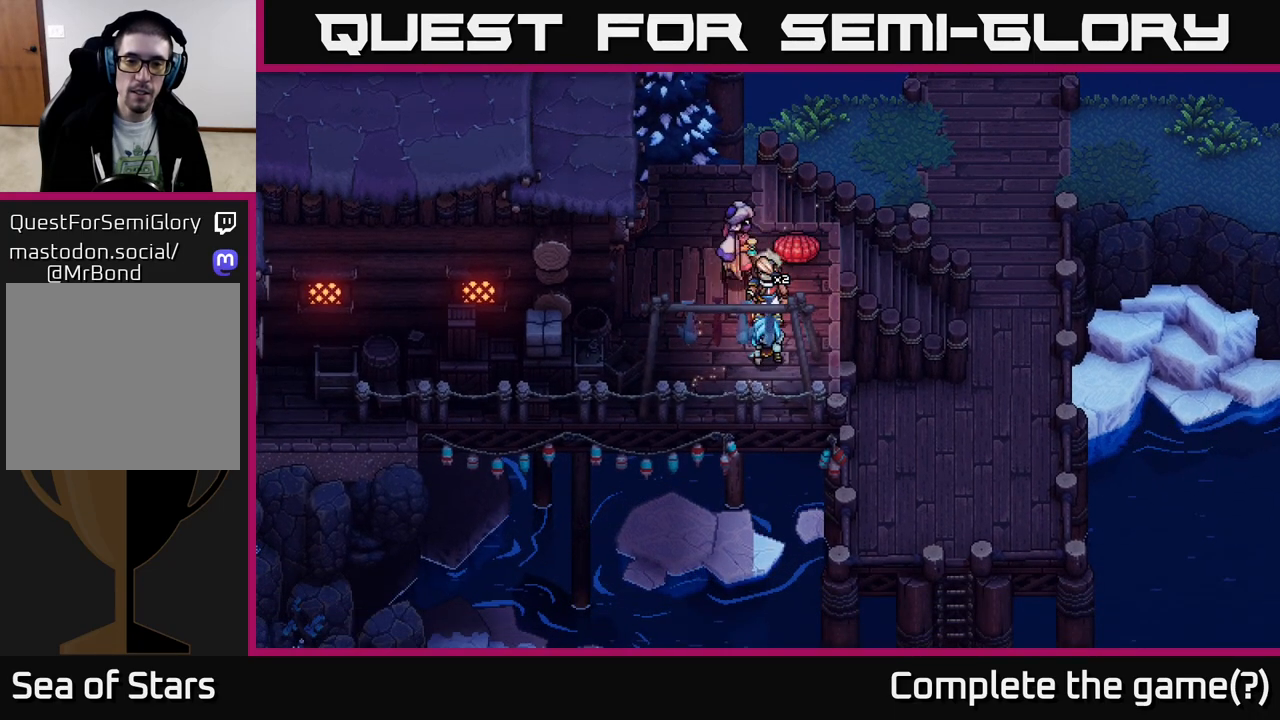
{"buttons": [], "left_stick": "up-right", "right_stick": "center", "events": [[117, "left_stick", "up"], [350, "left_stick", "up-right"]]}
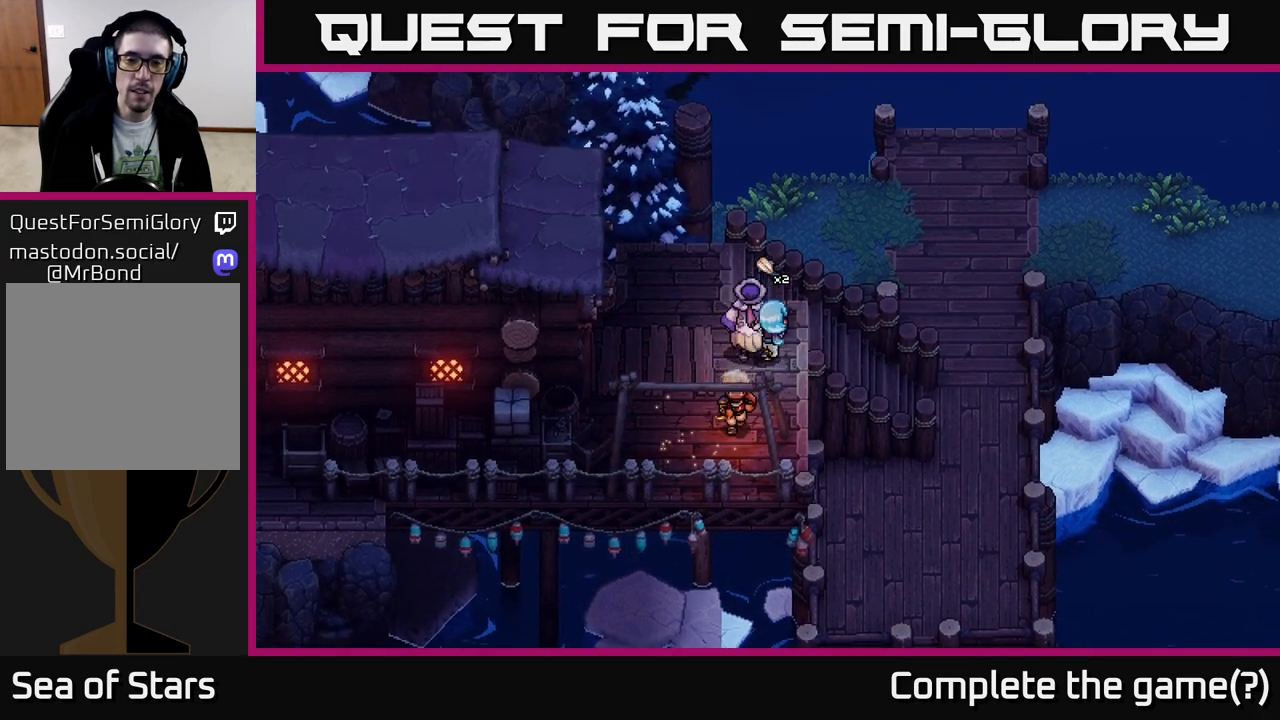
{"buttons": [], "left_stick": "right", "right_stick": "center", "events": [[217, "left_stick", "right"]]}
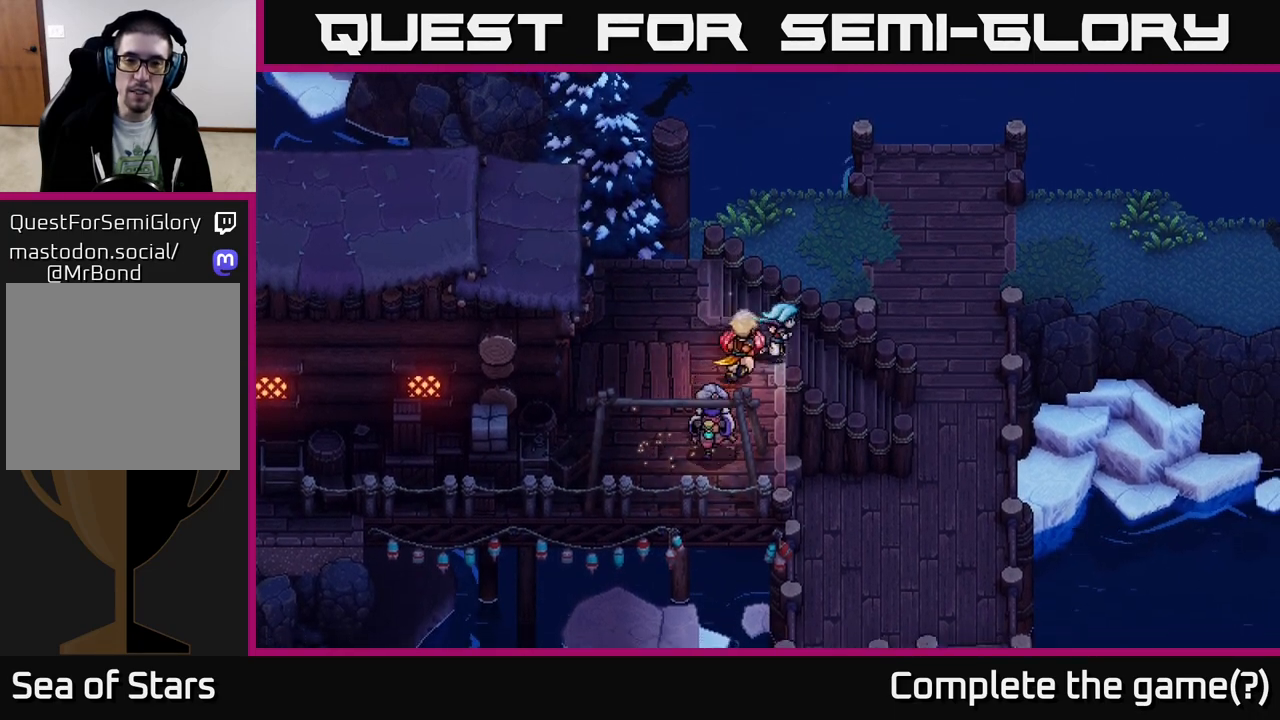
{"buttons": ["A"], "left_stick": "right", "right_stick": "center", "events": [[67, "left_stick", "up-right"], [333, "left_stick", "right"], [400, "A", "down"]]}
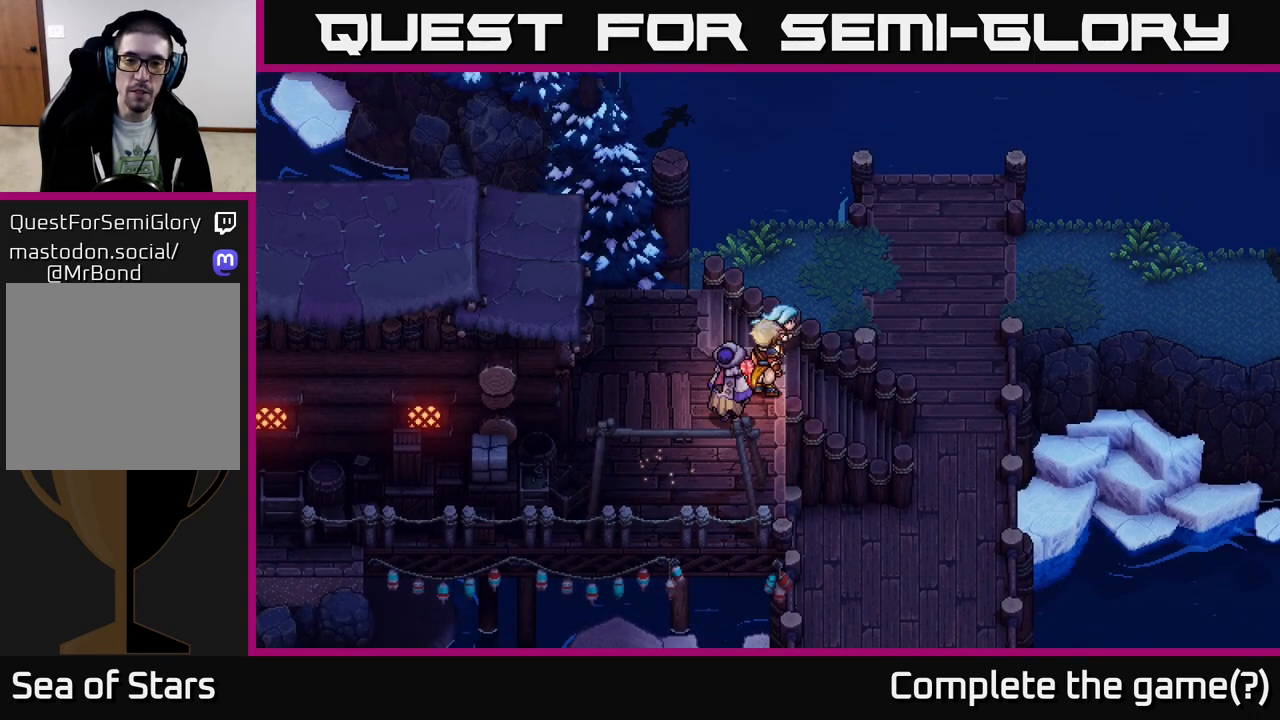
{"buttons": [], "left_stick": "left", "right_stick": "center", "events": [[100, "A", "up"], [250, "left_stick", "up"], [350, "left_stick", "left"]]}
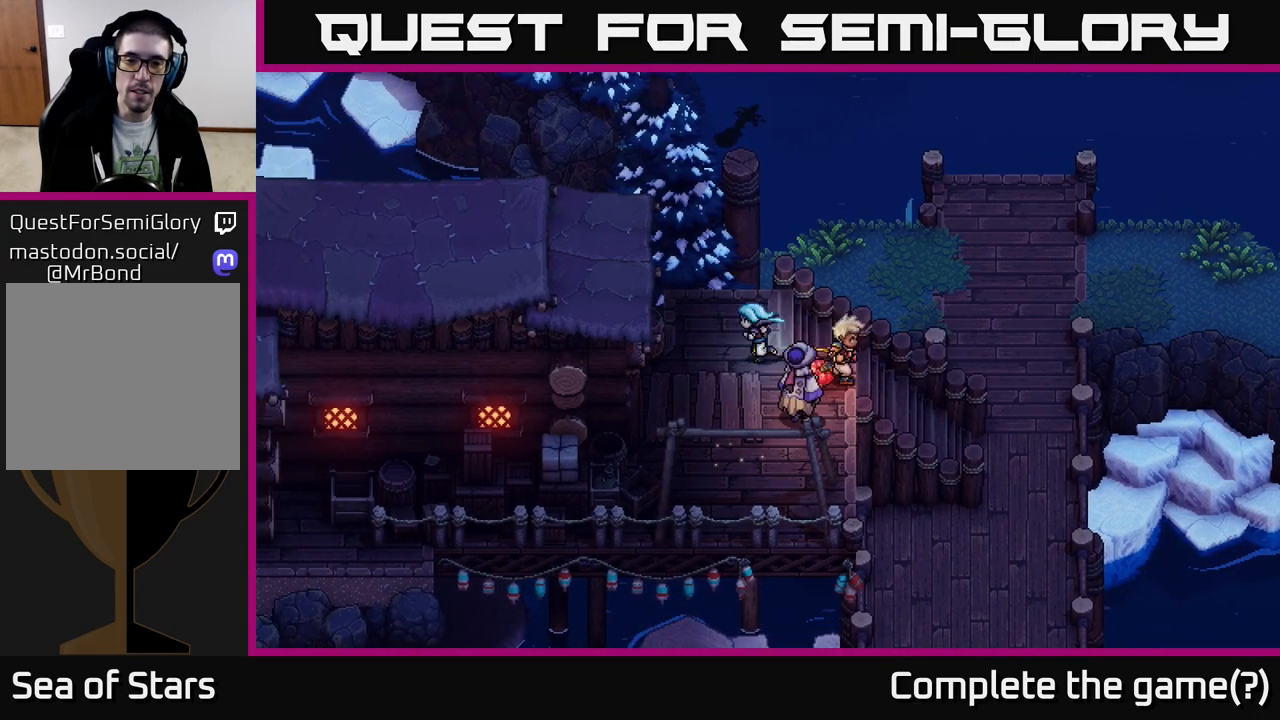
{"buttons": [], "left_stick": "right", "right_stick": "center", "events": [[17, "left_stick", "up-left"], [183, "left_stick", "up-right"], [283, "left_stick", "right"]]}
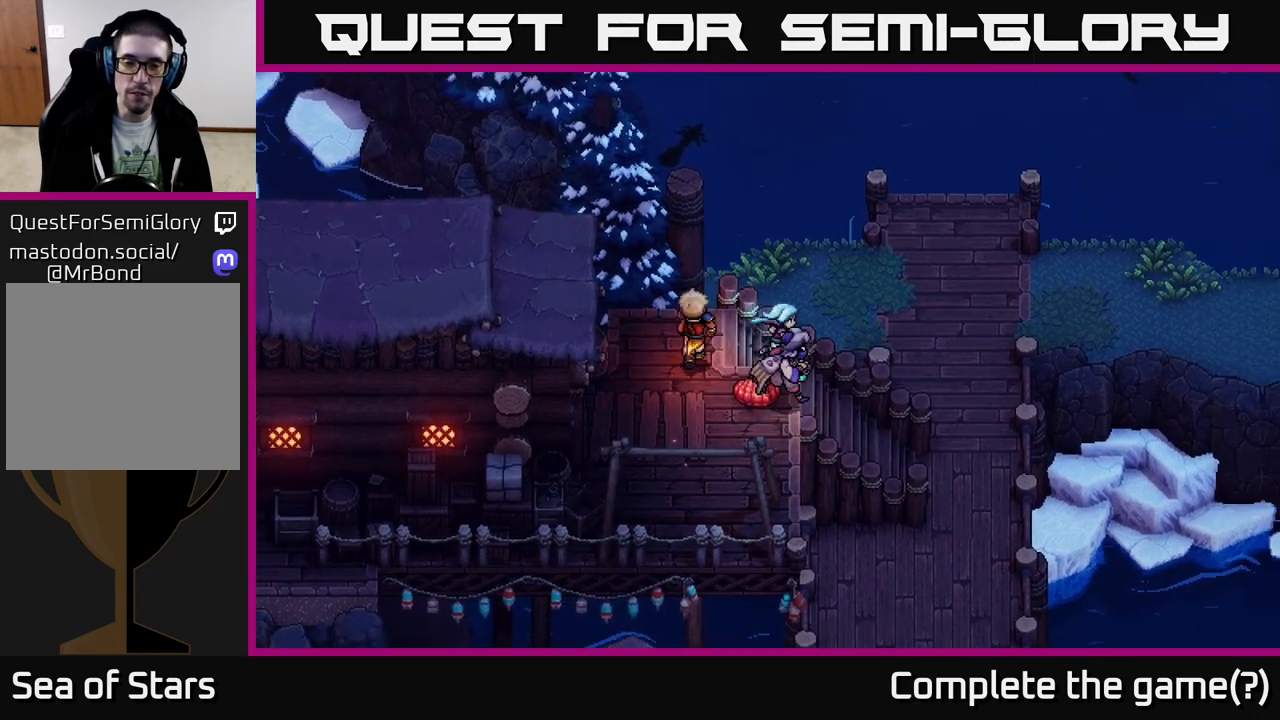
{"buttons": [], "left_stick": "right", "right_stick": "center", "events": [[50, "left_stick", "down-right"], [283, "left_stick", "right"]]}
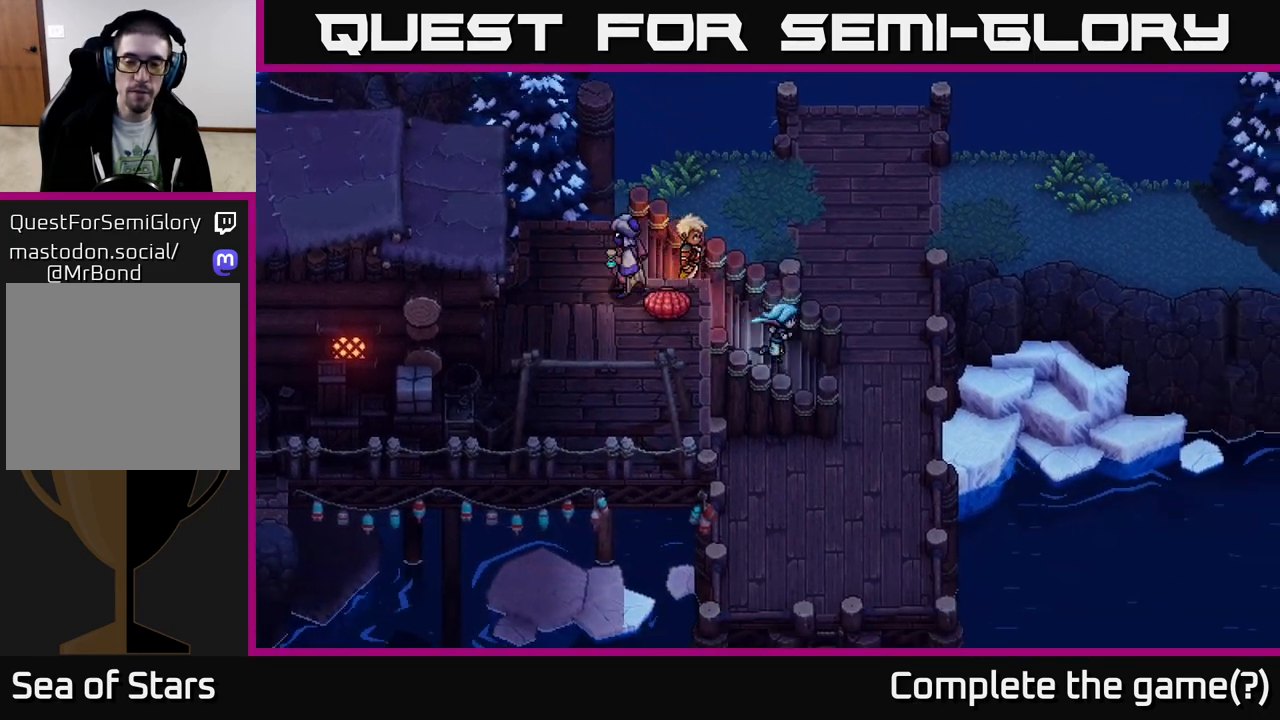
{"buttons": [], "left_stick": "right", "right_stick": "center", "events": [[150, "left_stick", "down-right"], [400, "left_stick", "right"]]}
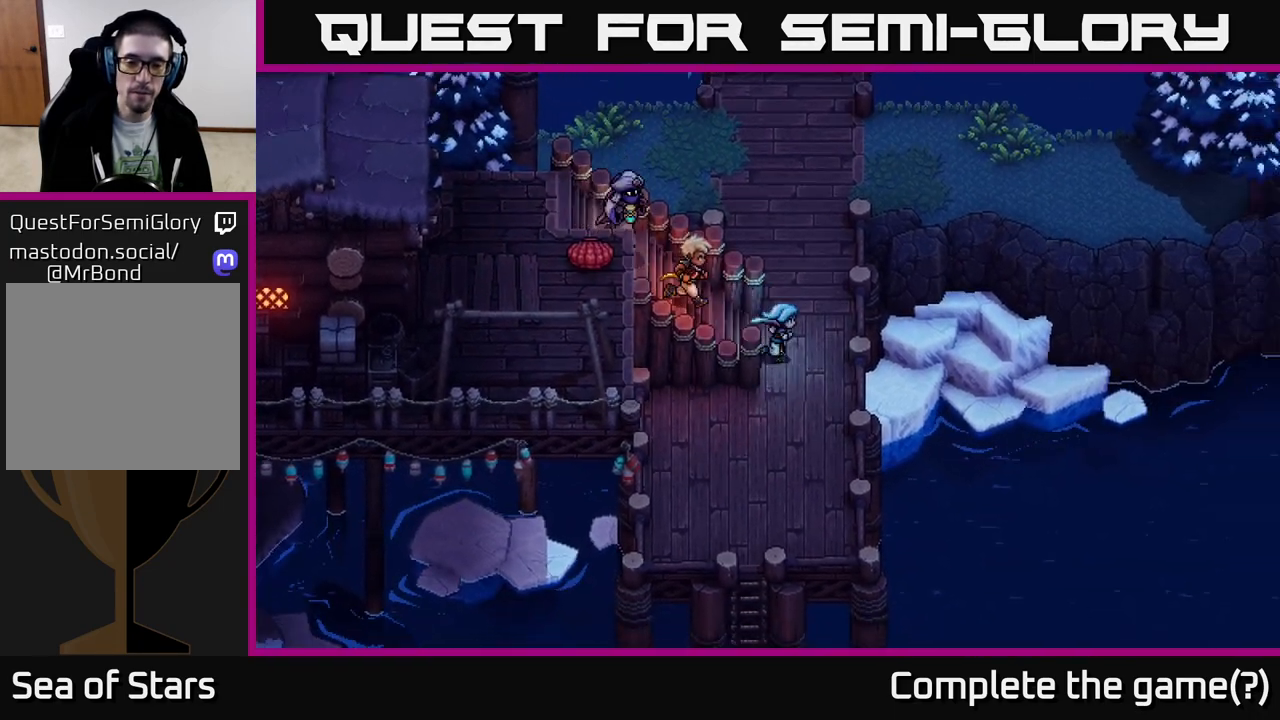
{"buttons": [], "left_stick": "up", "right_stick": "center", "events": [[100, "left_stick", "center"], [183, "left_stick", "down"], [300, "left_stick", "up-right"], [417, "left_stick", "up"]]}
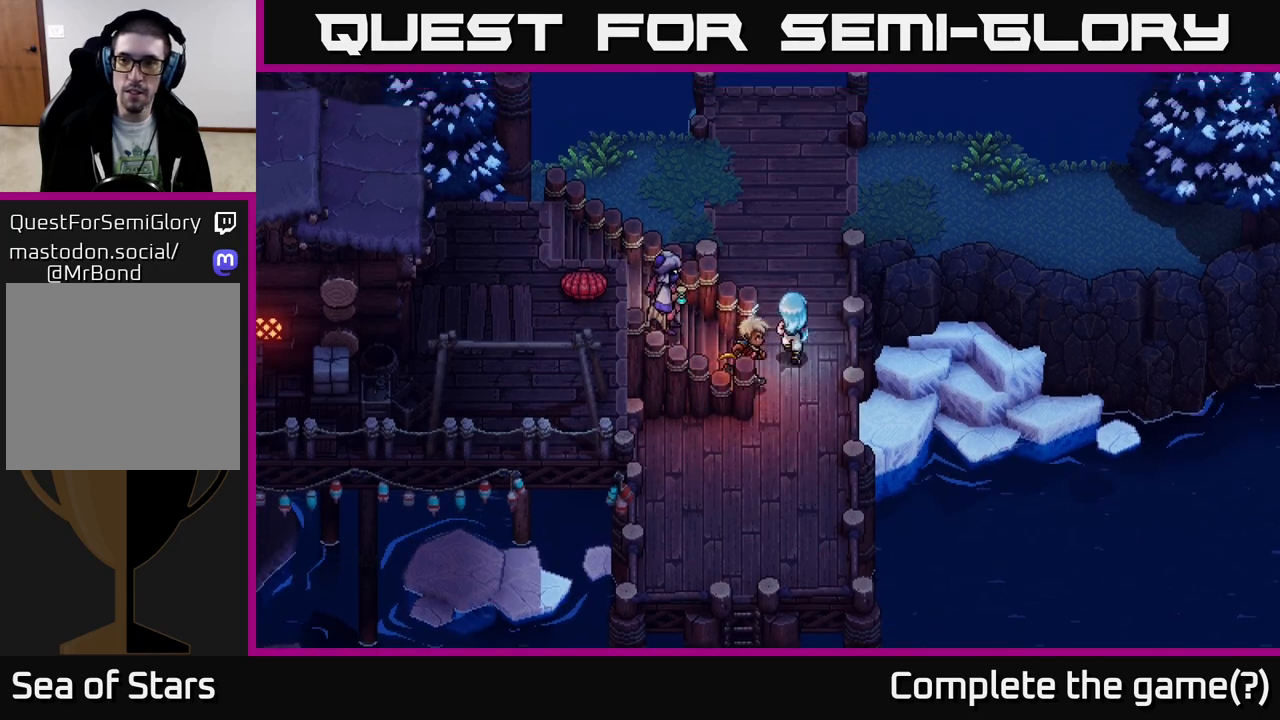
{"buttons": [], "left_stick": "up-right", "right_stick": "center", "events": [[300, "left_stick", "up-right"]]}
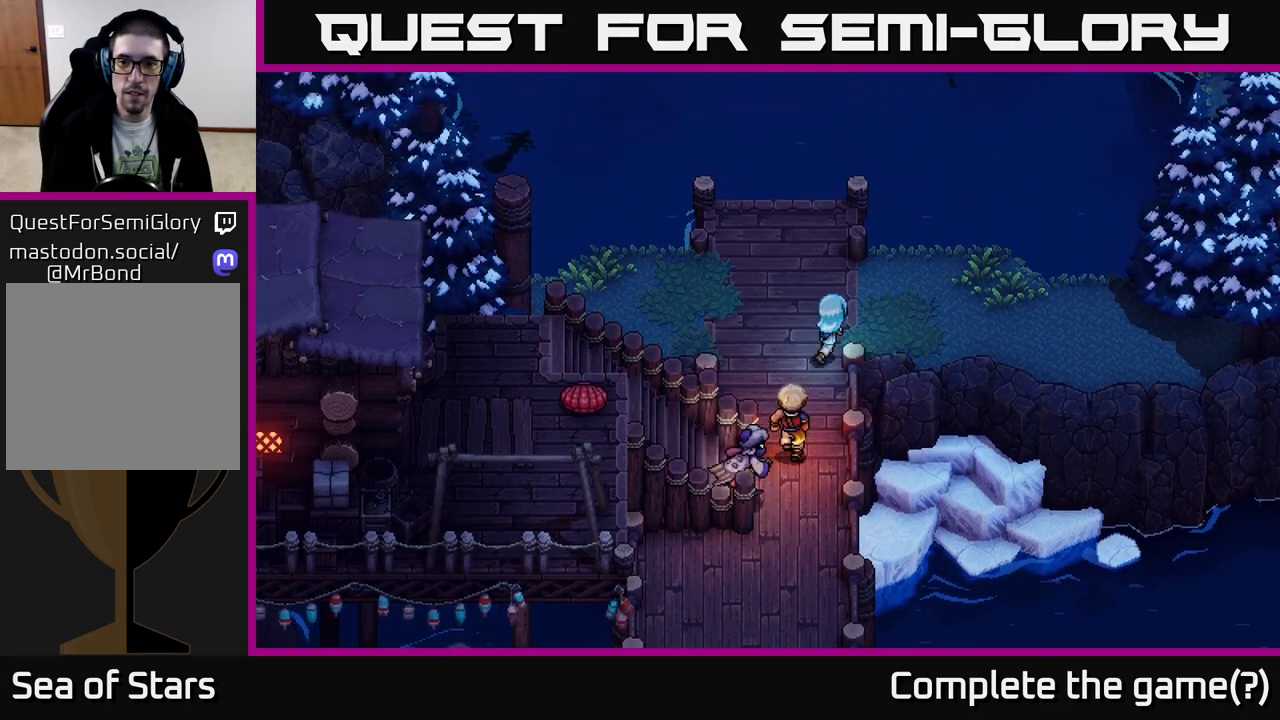
{"buttons": [], "left_stick": "up-left", "right_stick": "center", "events": [[250, "left_stick", "up-left"]]}
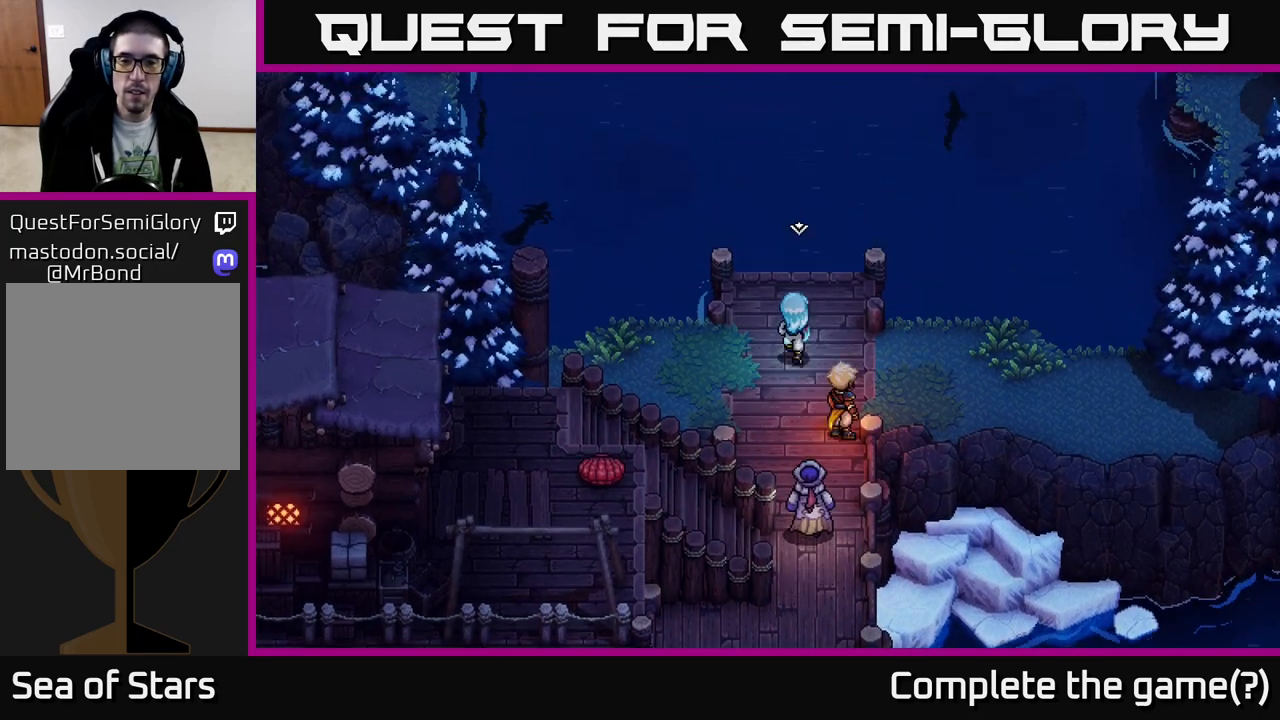
{"buttons": [], "left_stick": "center", "right_stick": "center", "events": [[33, "left_stick", "up"], [300, "left_stick", "center"]]}
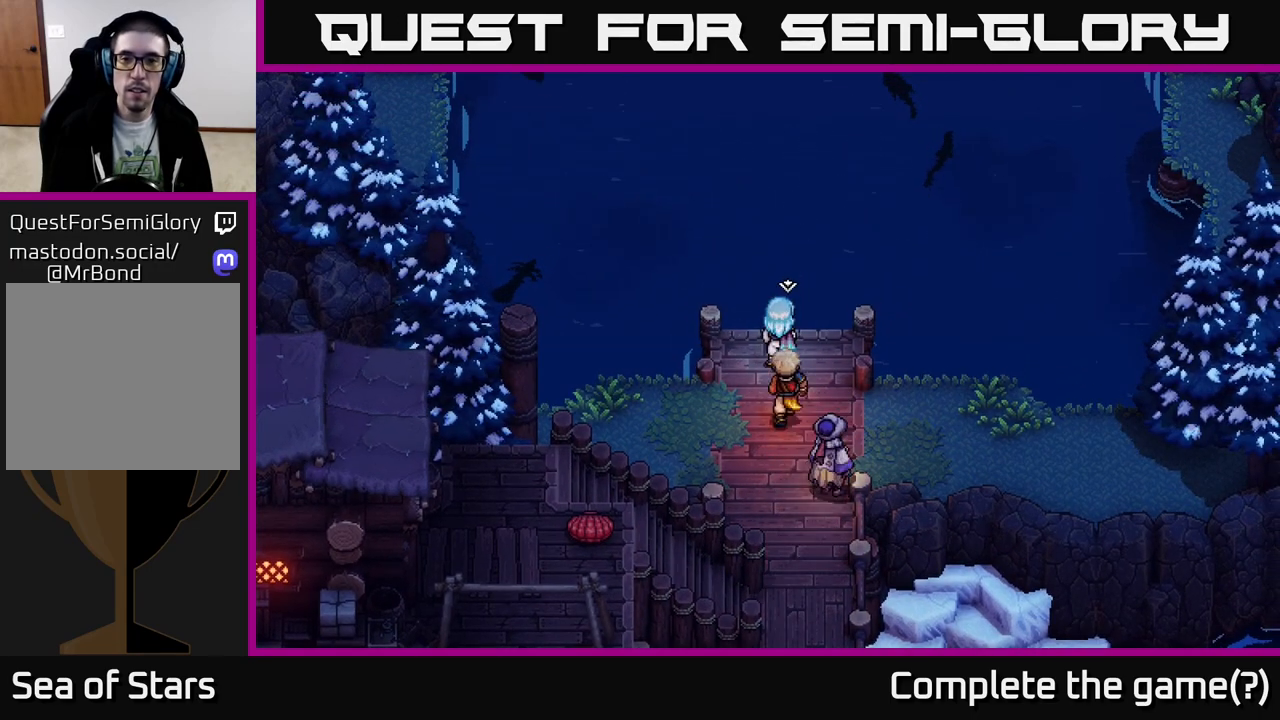
{"buttons": ["A"], "left_stick": "up", "right_stick": "center", "events": [[417, "left_stick", "up"], [467, "A", "down"]]}
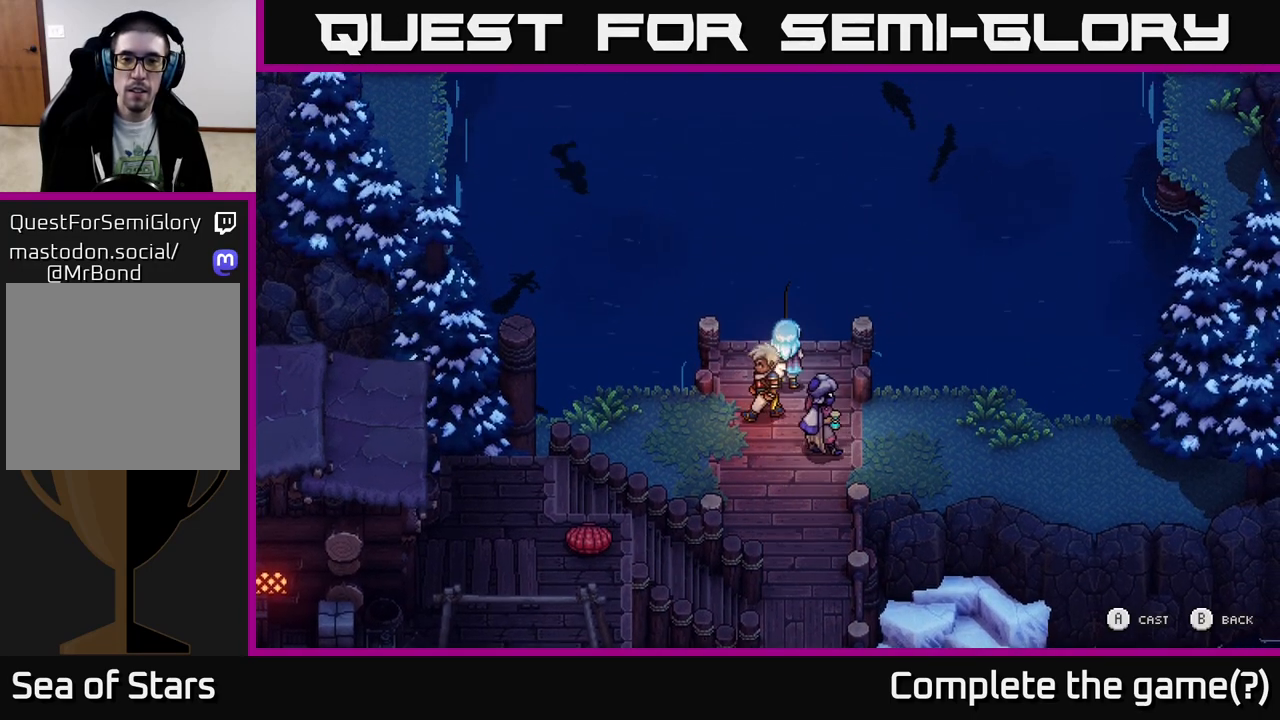
{"buttons": [], "left_stick": "up", "right_stick": "center", "events": [[183, "A", "up"]]}
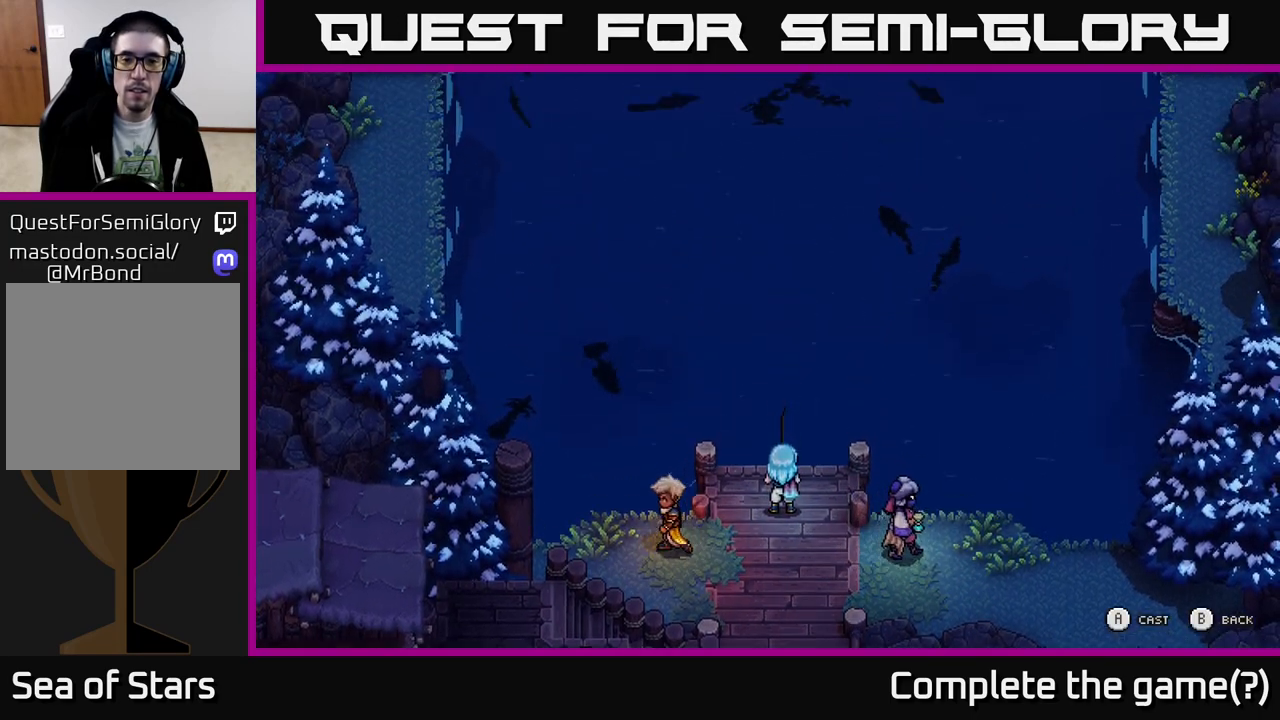
{"buttons": [], "left_stick": "center", "right_stick": "center", "events": [[33, "left_stick", "center"]]}